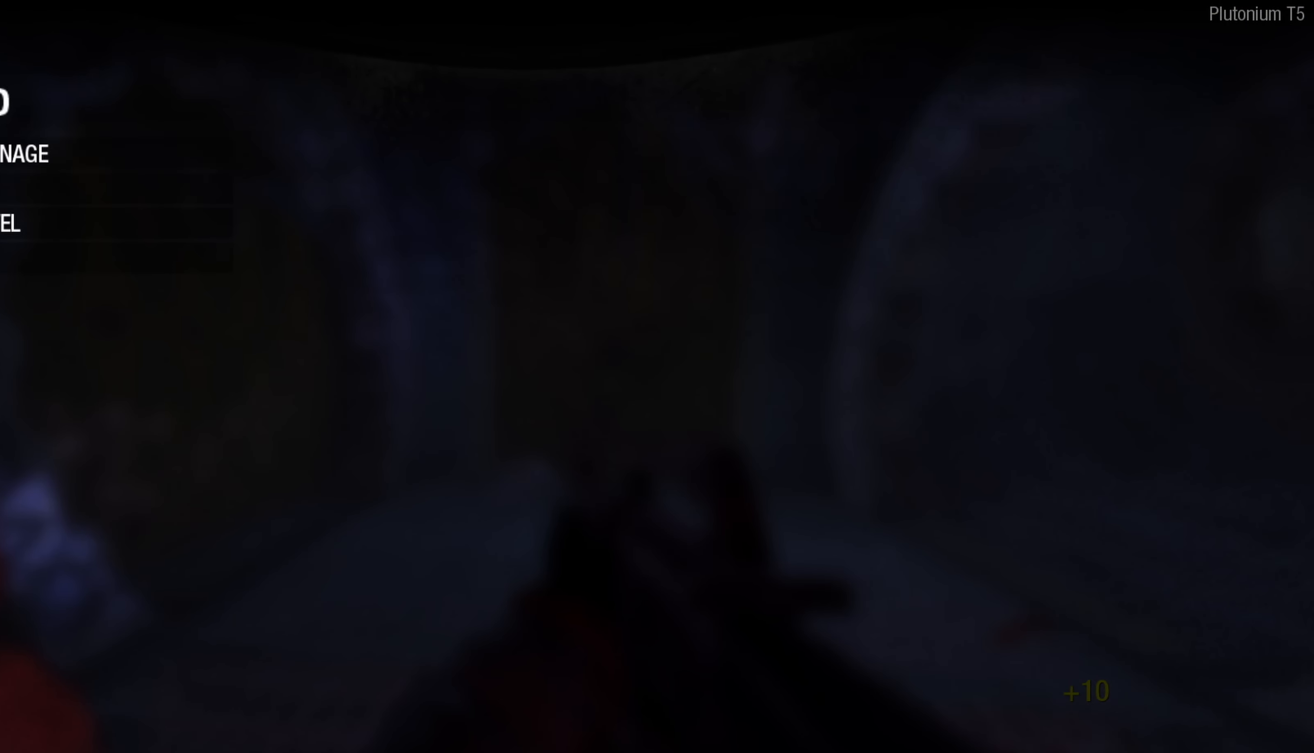
Gameplay with a controller (Nintendo layout); each line is a JSON object with the inputs held at the frame after it. "events" lists button and stick changes between this image and that frame as [ms after this image, input, new state], when the widget could be followed in between. Not read: L1 R1.
{"buttons": [], "left_stick": "center", "right_stick": "center", "events": []}
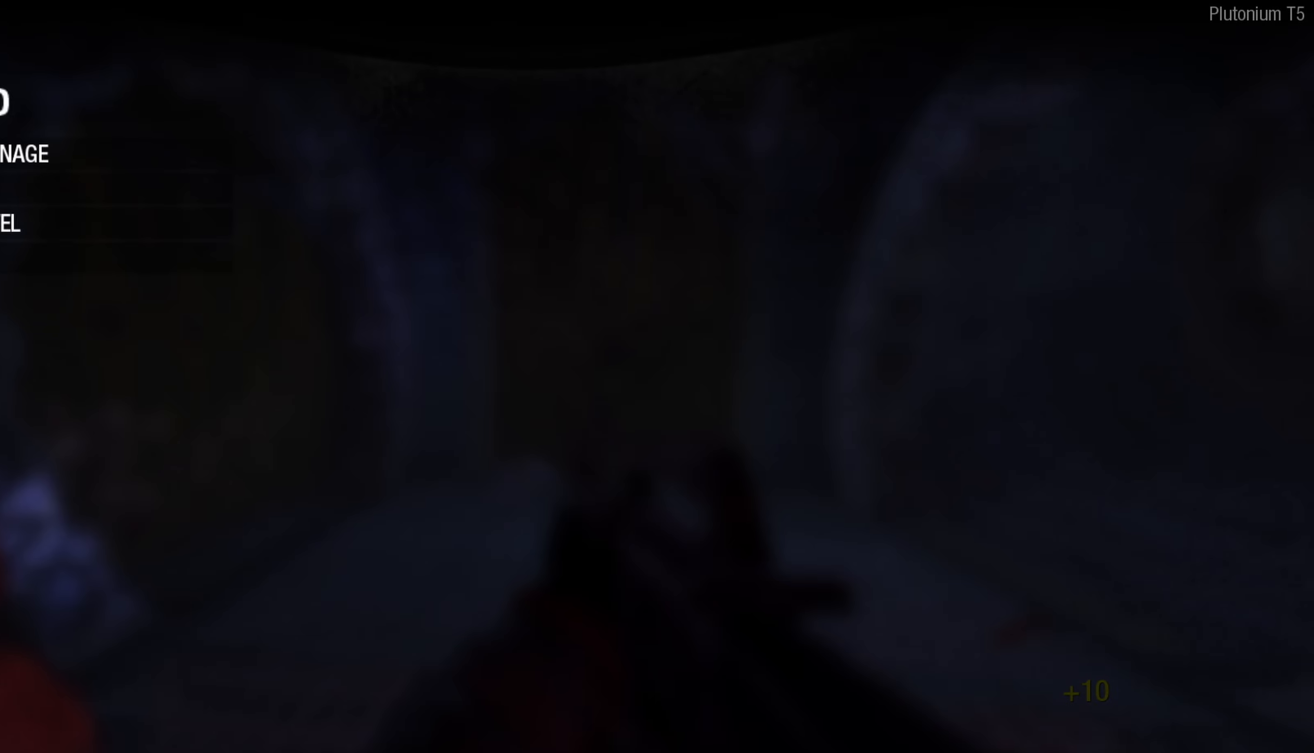
{"buttons": [], "left_stick": "center", "right_stick": "right", "events": [[217, "B", "down"], [300, "B", "up"], [467, "right_stick", "right"]]}
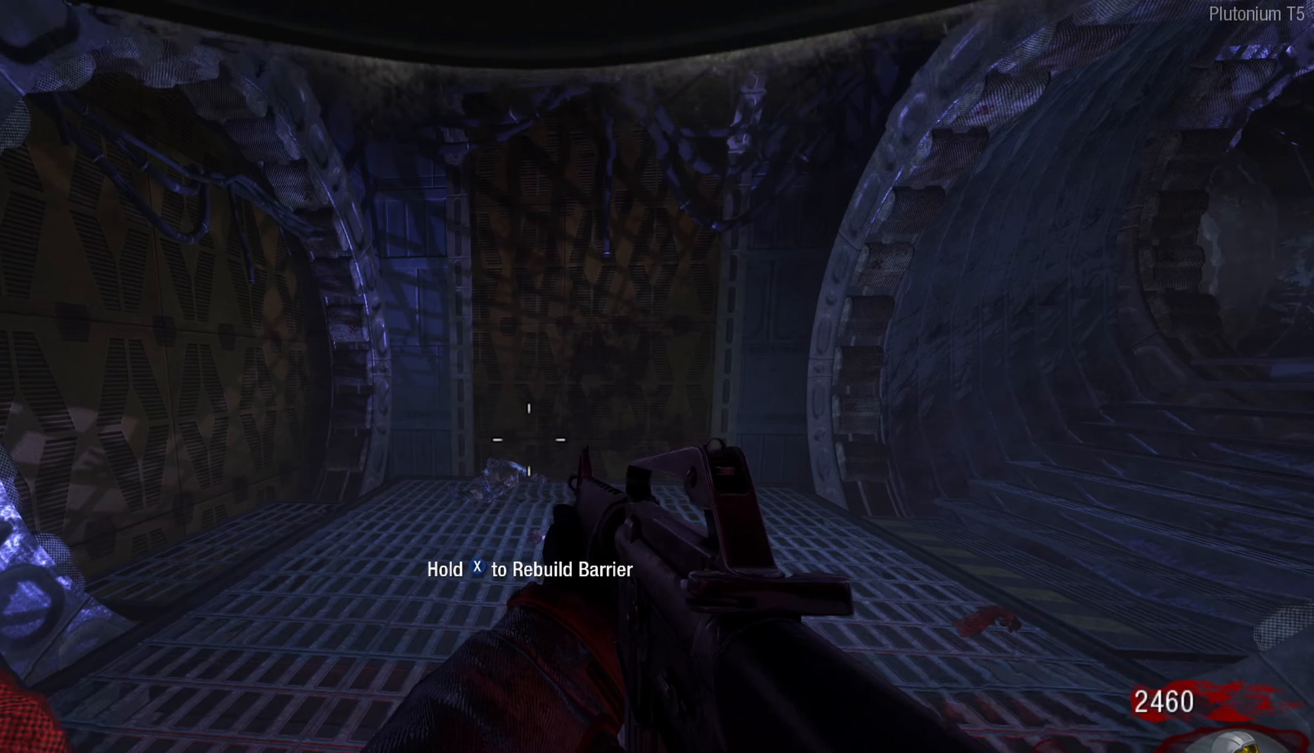
{"buttons": ["L3"], "left_stick": "up", "right_stick": "right", "events": [[134, "left_stick", "left"], [234, "left_stick", "up"], [267, "right_stick", "center"], [300, "L3", "down"], [384, "right_stick", "right"]]}
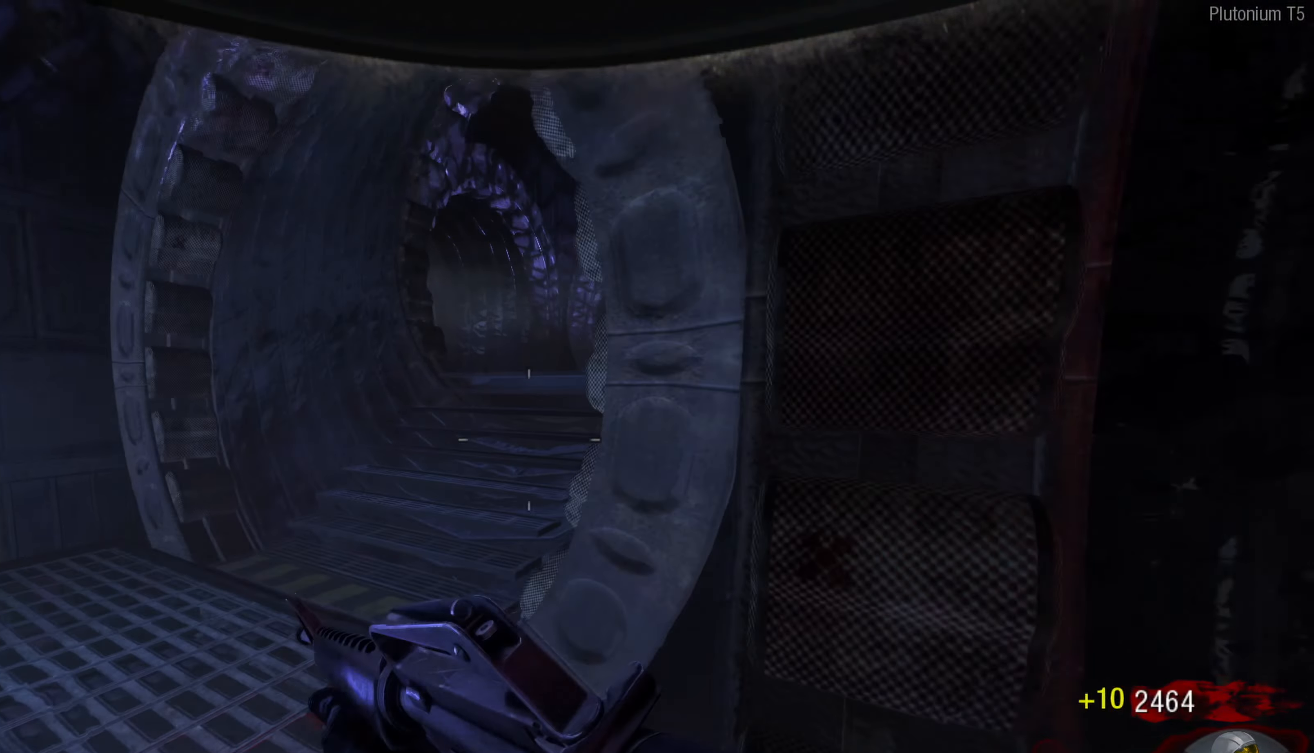
{"buttons": [], "left_stick": "up", "right_stick": "center", "events": [[34, "L3", "up"], [84, "right_stick", "center"]]}
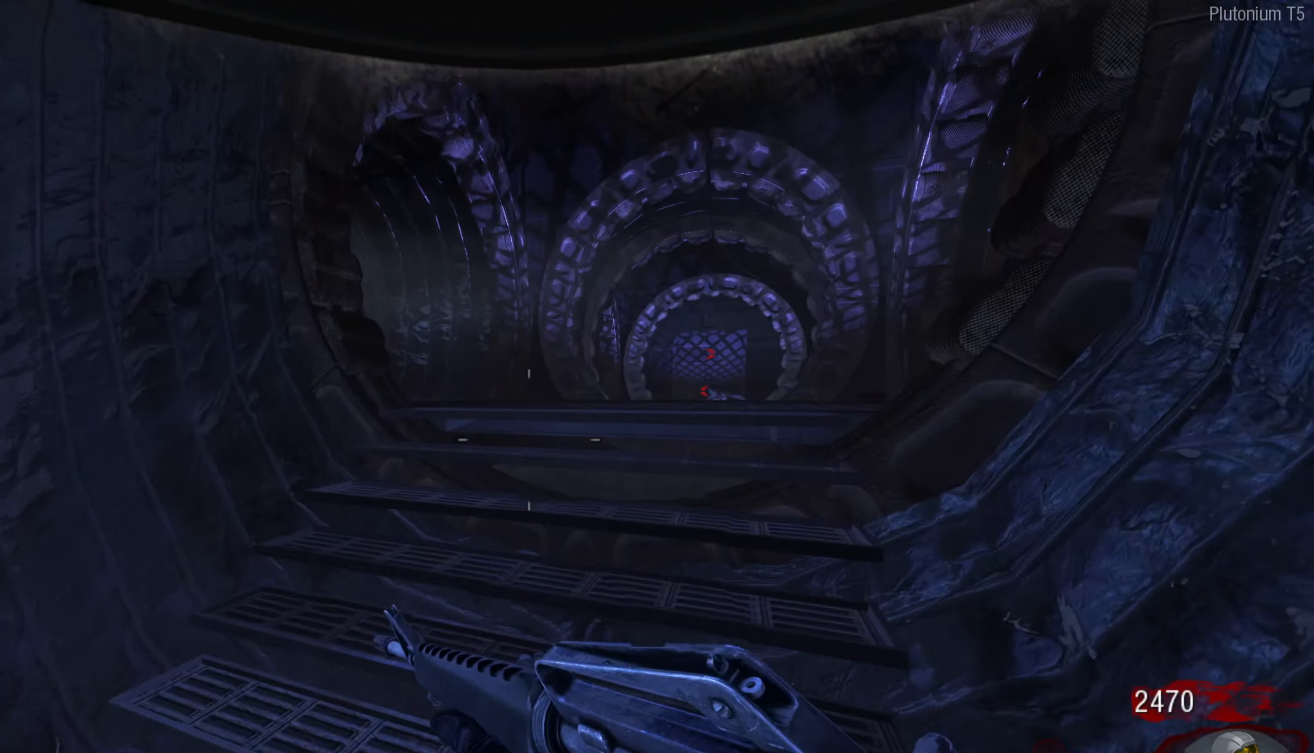
{"buttons": [], "left_stick": "up", "right_stick": "left", "events": [[467, "right_stick", "left"]]}
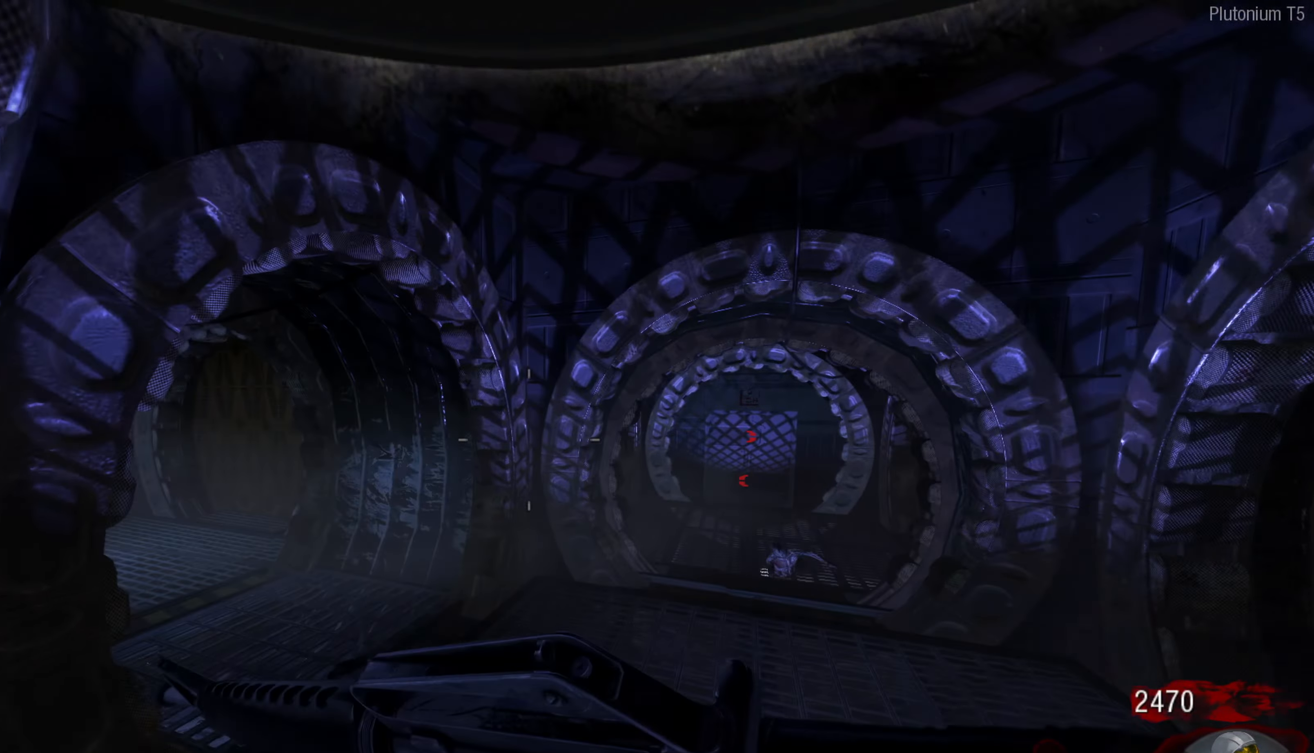
{"buttons": [], "left_stick": "up", "right_stick": "left", "events": [[167, "left_stick", "up-left"], [167, "right_stick", "center"], [334, "right_stick", "left"], [484, "left_stick", "up"]]}
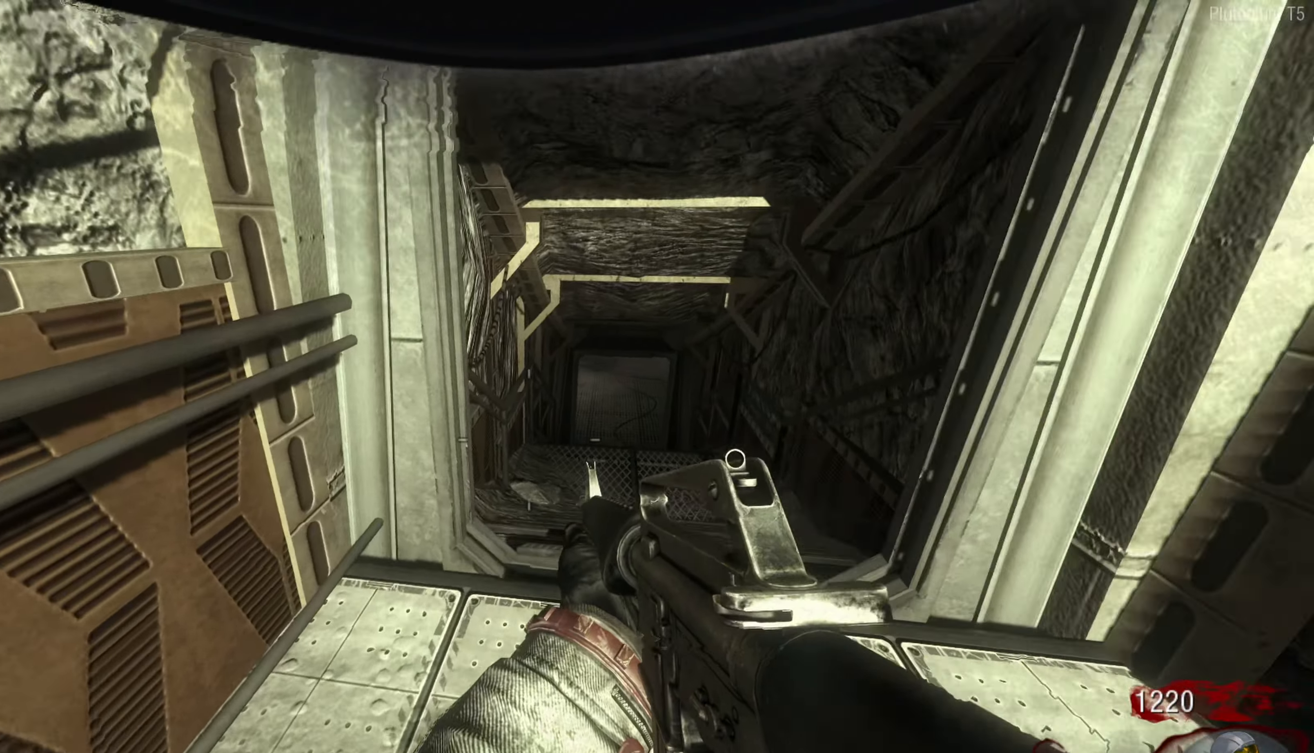
{"buttons": [], "left_stick": "up", "right_stick": "left", "events": [[34, "right_stick", "down"], [84, "left_stick", "up-right"], [117, "right_stick", "right"], [167, "right_stick", "up"], [217, "right_stick", "left"], [284, "right_stick", "down"], [384, "right_stick", "right"], [417, "left_stick", "up"], [434, "right_stick", "up"], [484, "right_stick", "left"]]}
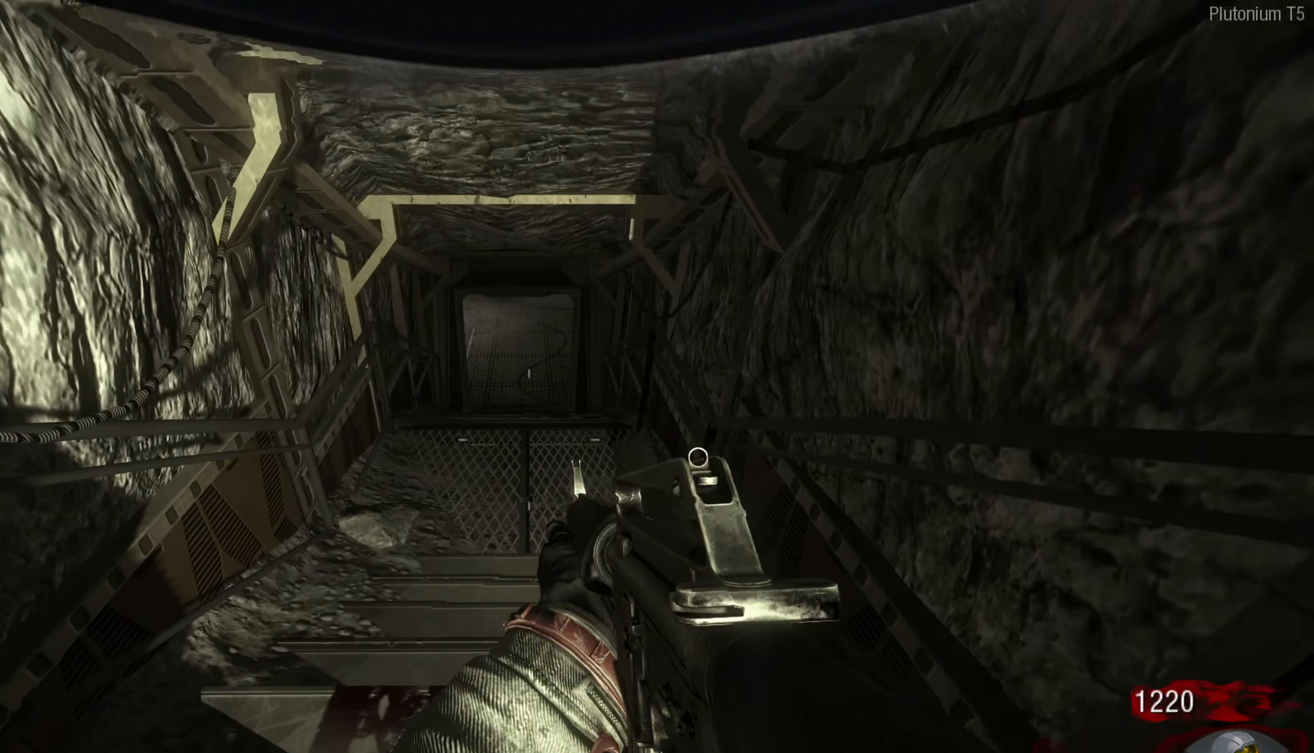
{"buttons": ["L3"], "left_stick": "up", "right_stick": "center", "events": [[84, "right_stick", "down"], [167, "right_stick", "right"], [217, "left_stick", "up-left"], [250, "right_stick", "up-left"], [400, "left_stick", "up"], [400, "right_stick", "center"], [450, "L3", "down"]]}
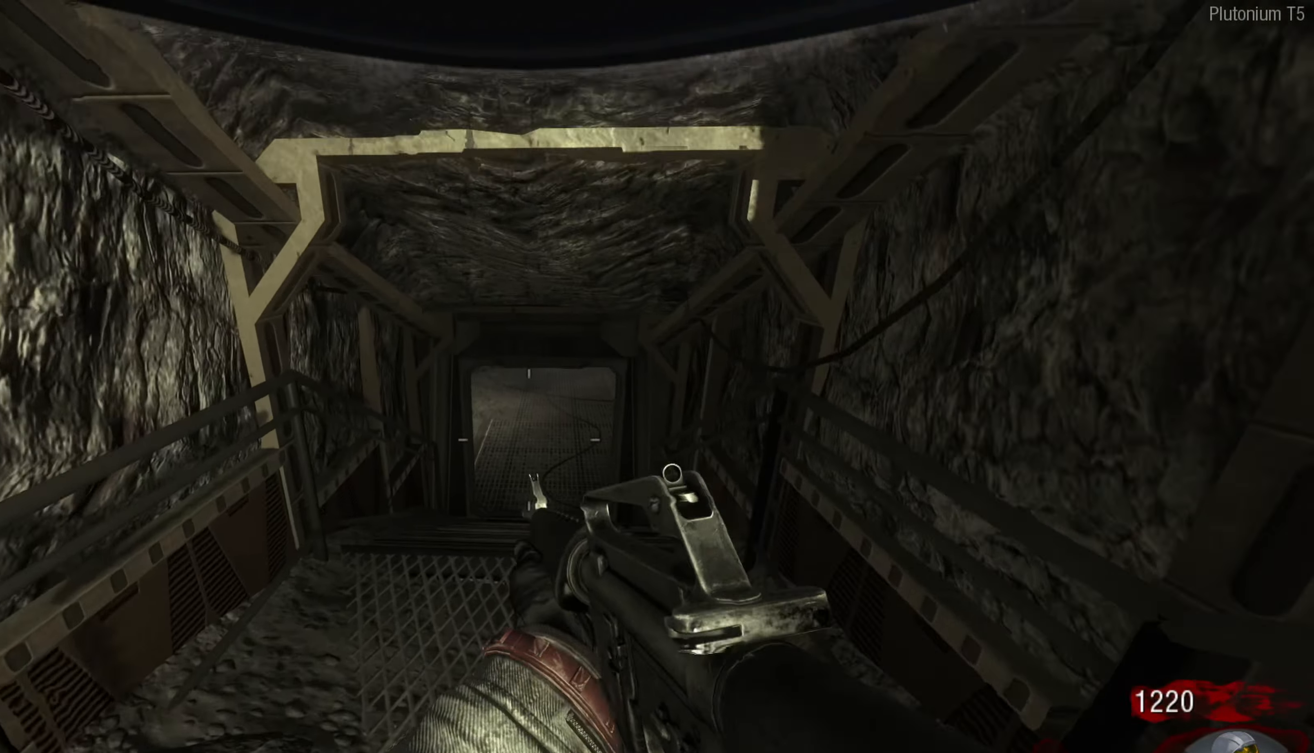
{"buttons": [], "left_stick": "up-right", "right_stick": "center", "events": [[84, "L3", "up"], [334, "left_stick", "up-right"], [434, "R3", "down"], [500, "R3", "up"]]}
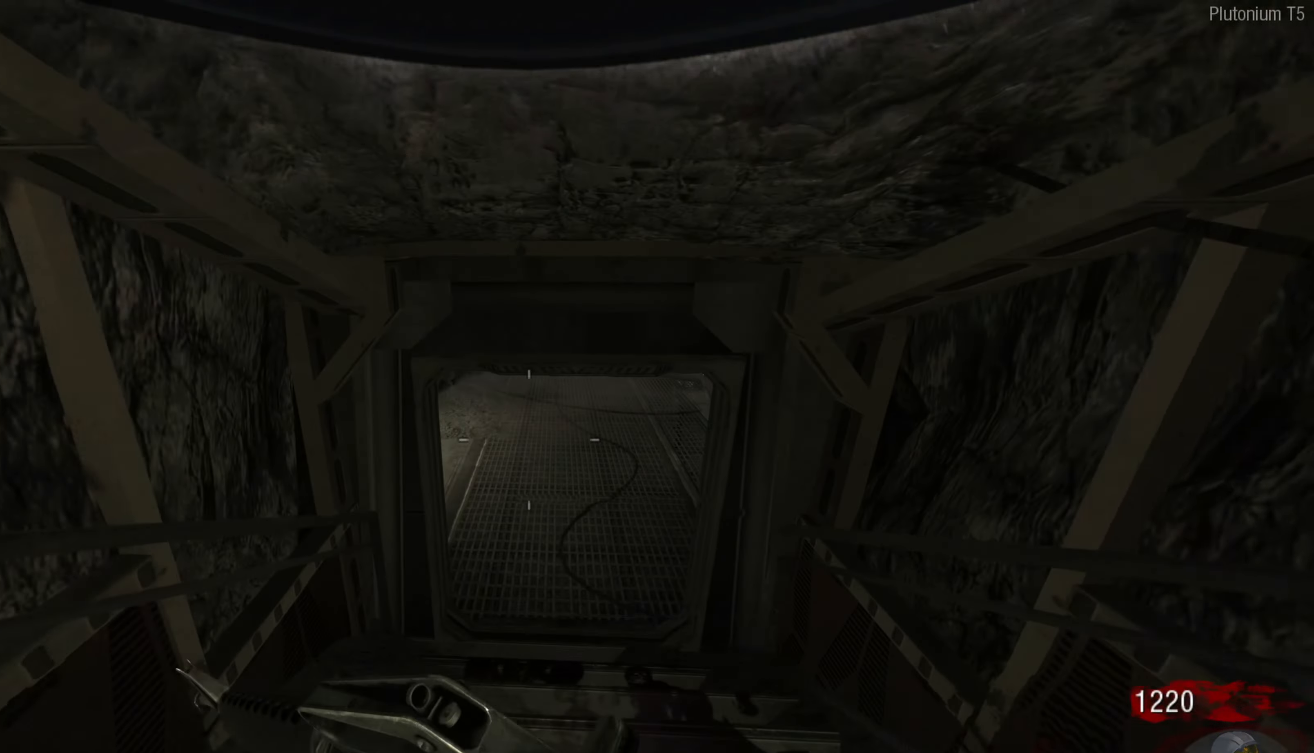
{"buttons": [], "left_stick": "up", "right_stick": "center", "events": [[67, "R3", "down"], [150, "R3", "up"], [150, "left_stick", "up"], [167, "right_stick", "up"], [317, "right_stick", "center"]]}
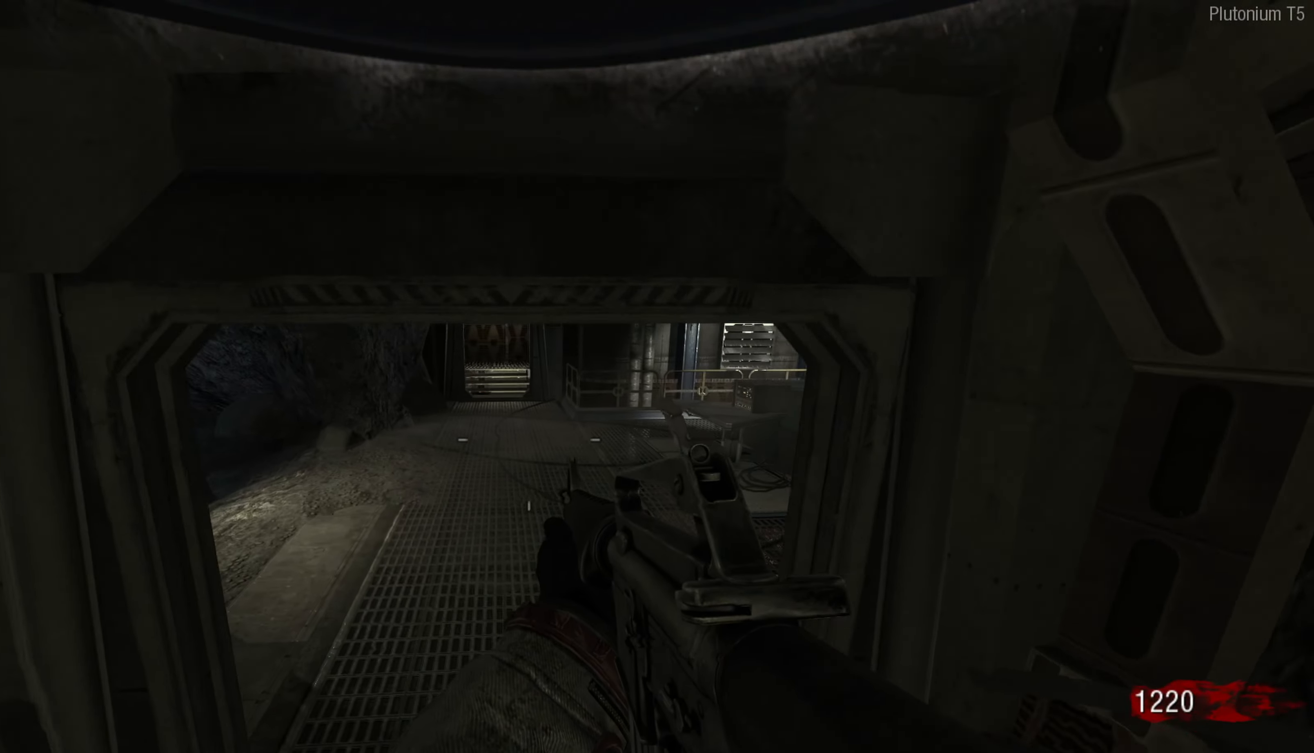
{"buttons": [], "left_stick": "up", "right_stick": "left", "events": [[17, "right_stick", "up"], [250, "right_stick", "center"], [400, "right_stick", "left"]]}
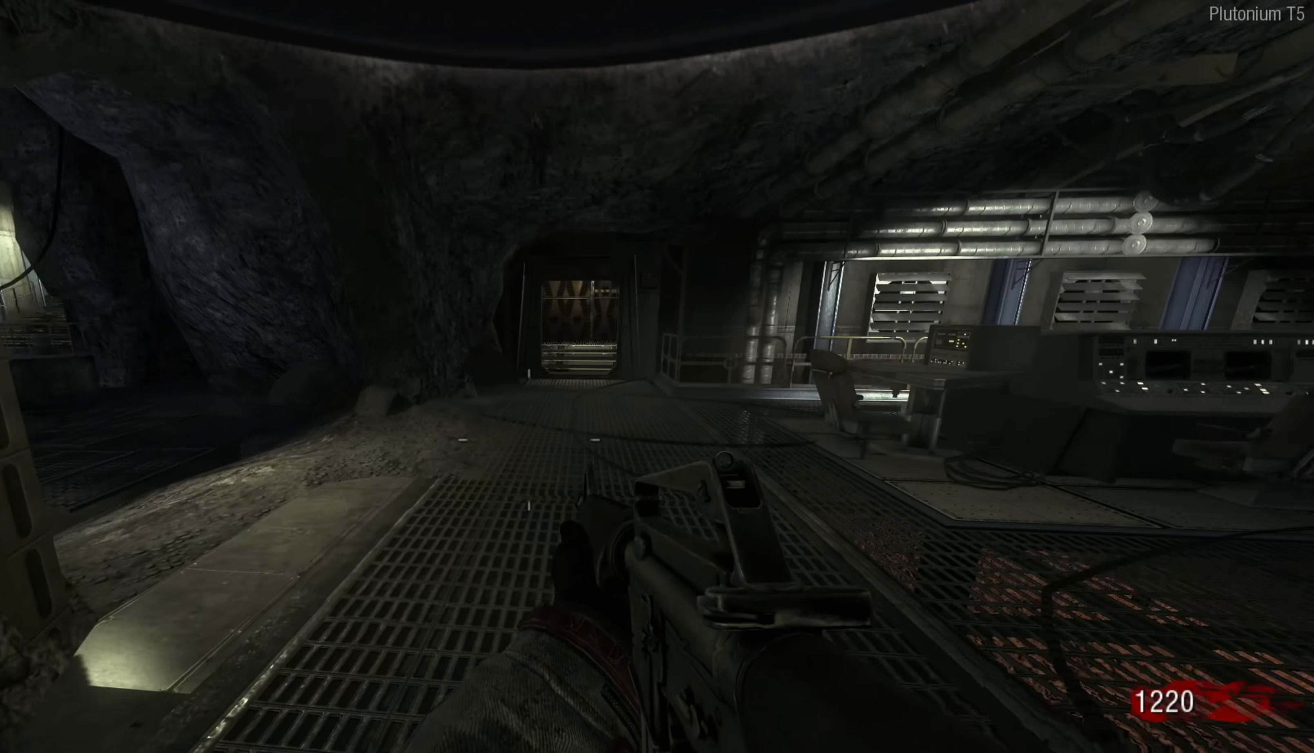
{"buttons": [], "left_stick": "up", "right_stick": "left", "events": [[34, "left_stick", "up-right"], [217, "right_stick", "up-left"], [450, "right_stick", "left"], [484, "left_stick", "up"]]}
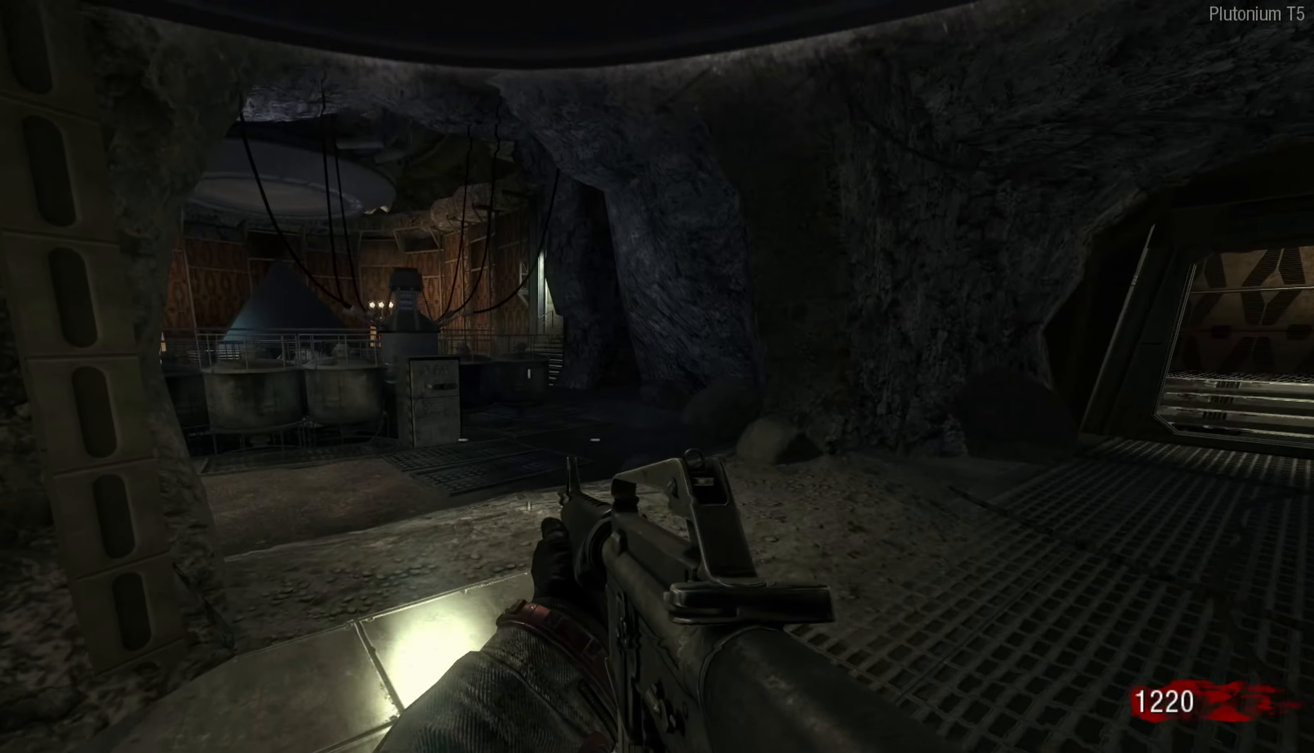
{"buttons": [], "left_stick": "center", "right_stick": "center", "events": [[100, "left_stick", "up-right"], [217, "right_stick", "center"], [434, "left_stick", "center"]]}
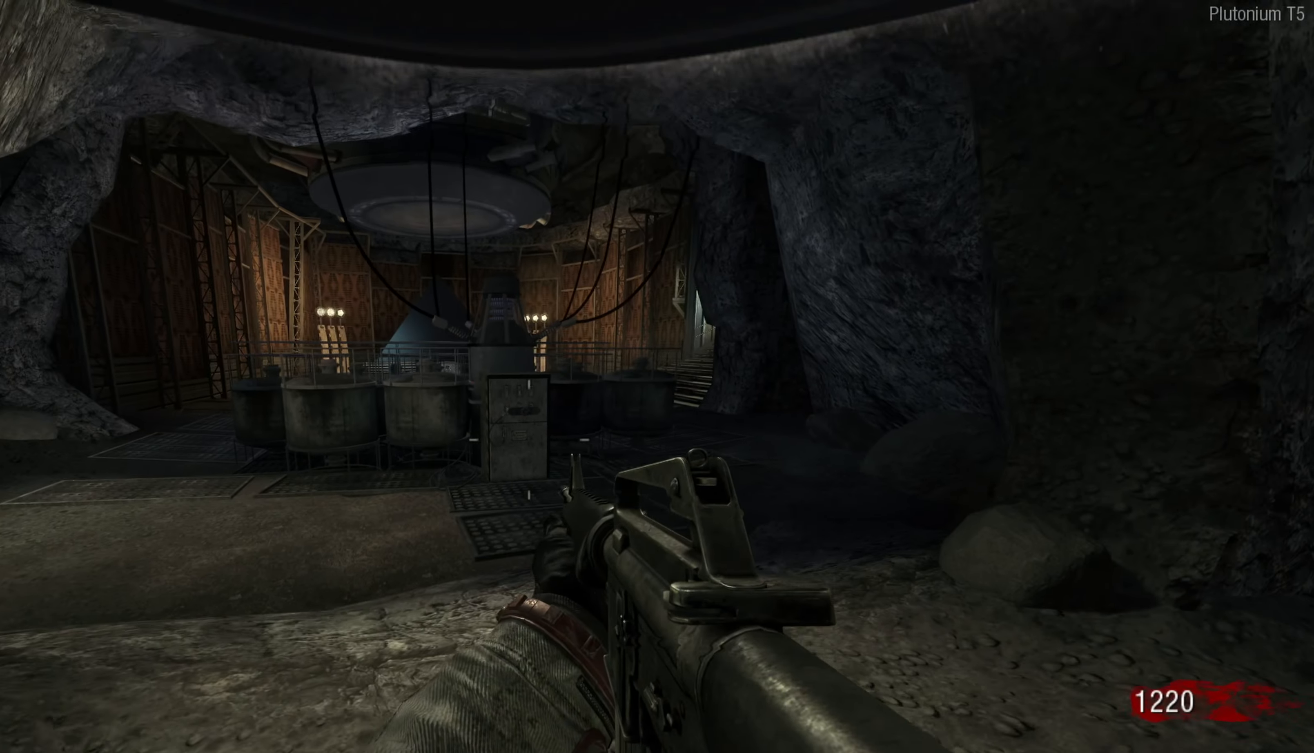
{"buttons": ["A"], "left_stick": "center", "right_stick": "center", "events": [[34, "left_stick", "down"], [134, "left_stick", "left"], [134, "right_stick", "right"], [217, "right_stick", "center"], [234, "left_stick", "up"], [284, "left_stick", "right"], [350, "A", "down"], [350, "left_stick", "center"]]}
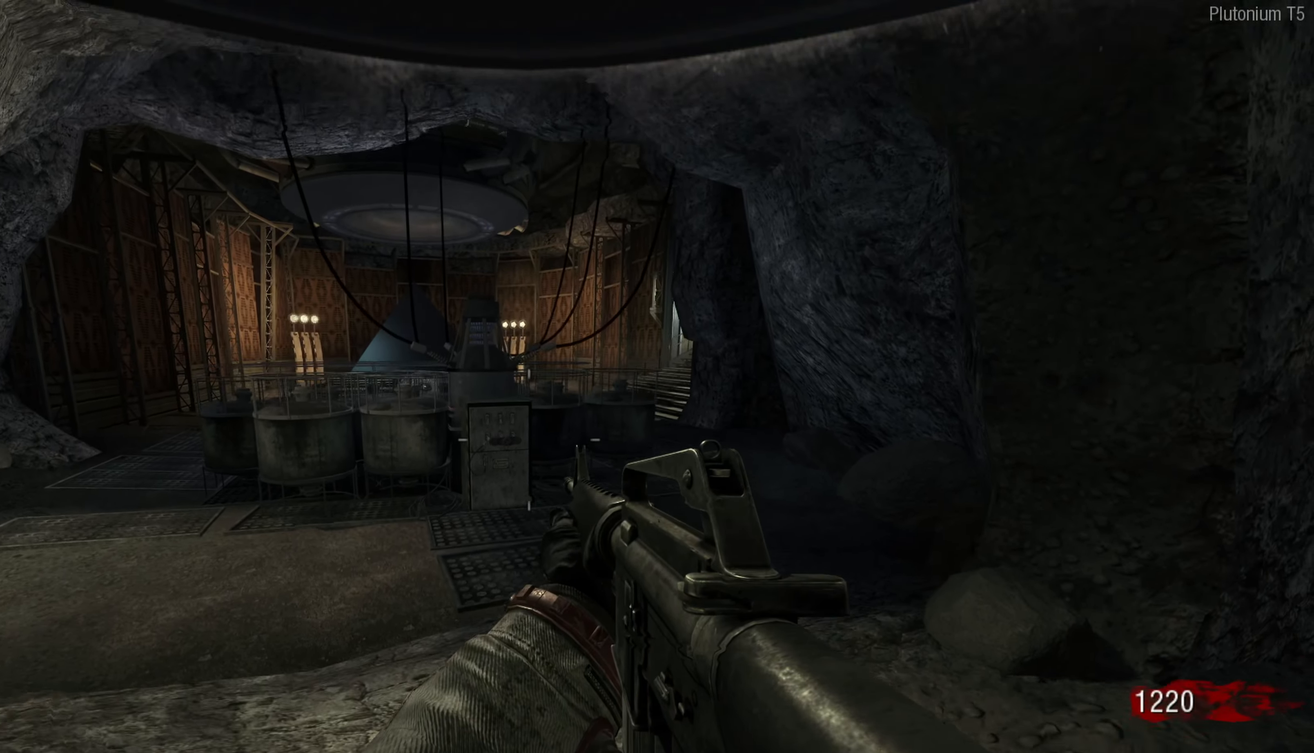
{"buttons": [], "left_stick": "down-right", "right_stick": "right", "events": [[84, "A", "up"], [167, "left_stick", "left"], [250, "left_stick", "up"], [334, "left_stick", "right"], [384, "left_stick", "down"], [484, "left_stick", "down-right"], [484, "right_stick", "right"]]}
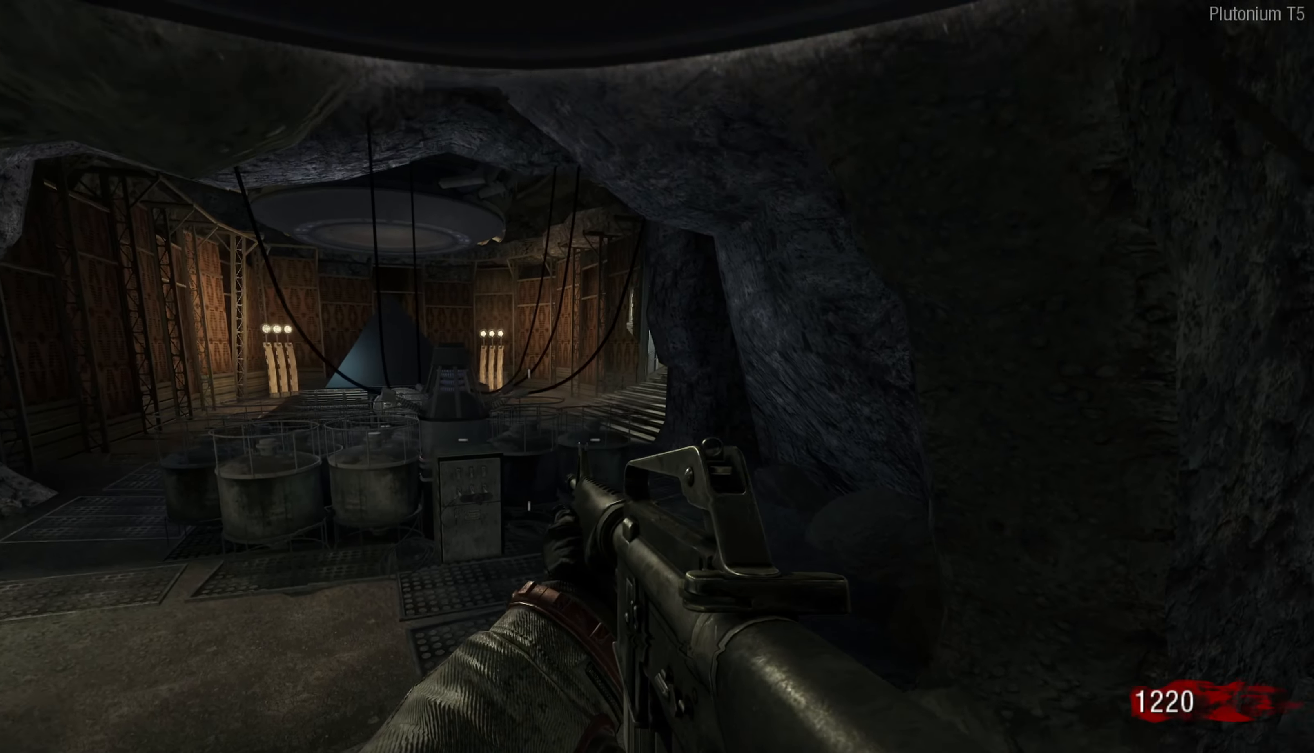
{"buttons": [], "left_stick": "center", "right_stick": "right", "events": [[100, "left_stick", "right"], [400, "left_stick", "up"], [484, "left_stick", "center"]]}
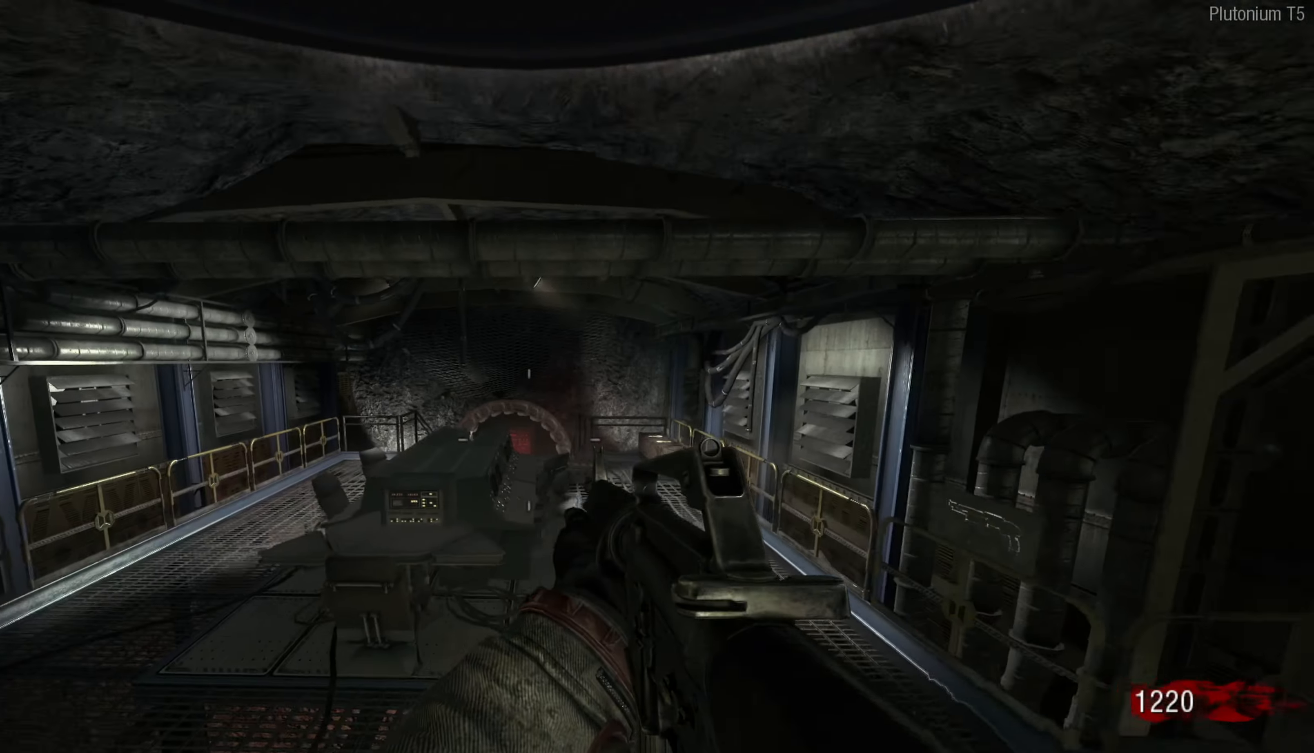
{"buttons": [], "left_stick": "right", "right_stick": "center", "events": [[17, "right_stick", "center"], [100, "left_stick", "up"], [234, "R3", "down"], [300, "R3", "up"], [334, "left_stick", "right"], [367, "R3", "down"], [434, "R3", "up"]]}
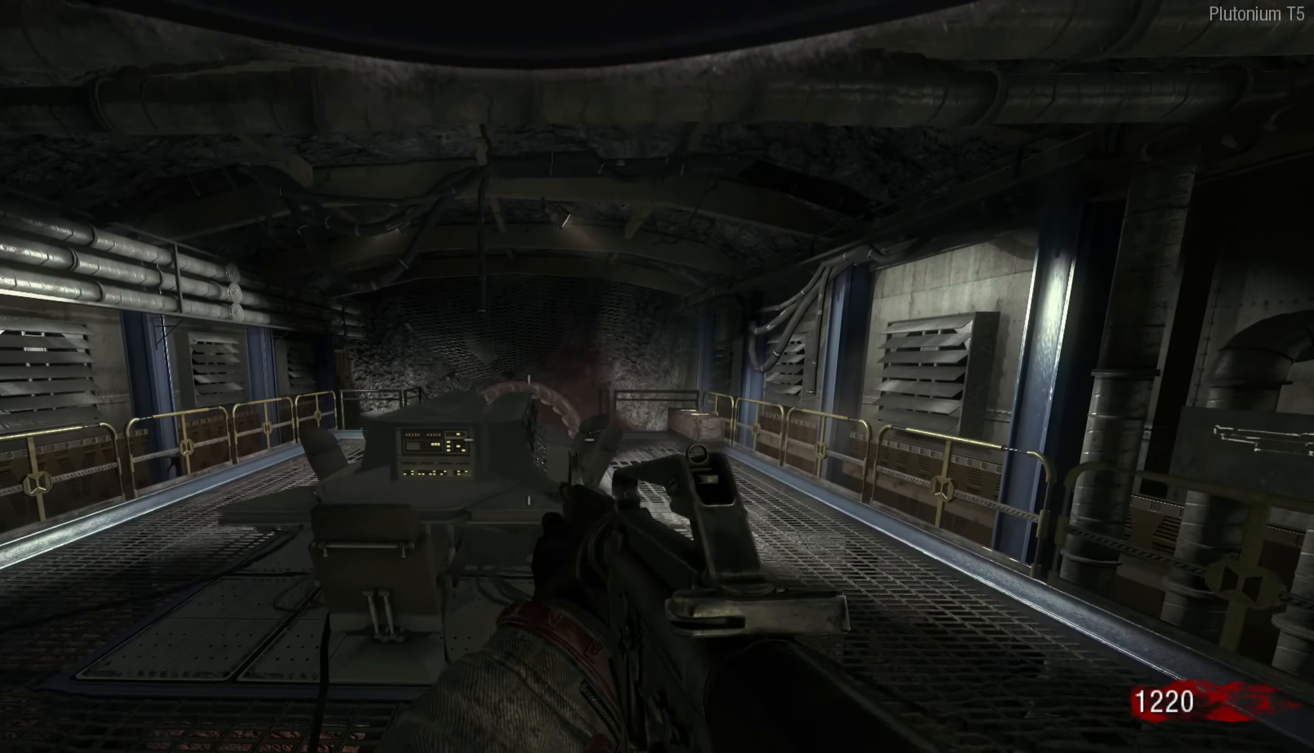
{"buttons": [], "left_stick": "up-right", "right_stick": "center", "events": [[217, "left_stick", "up-right"]]}
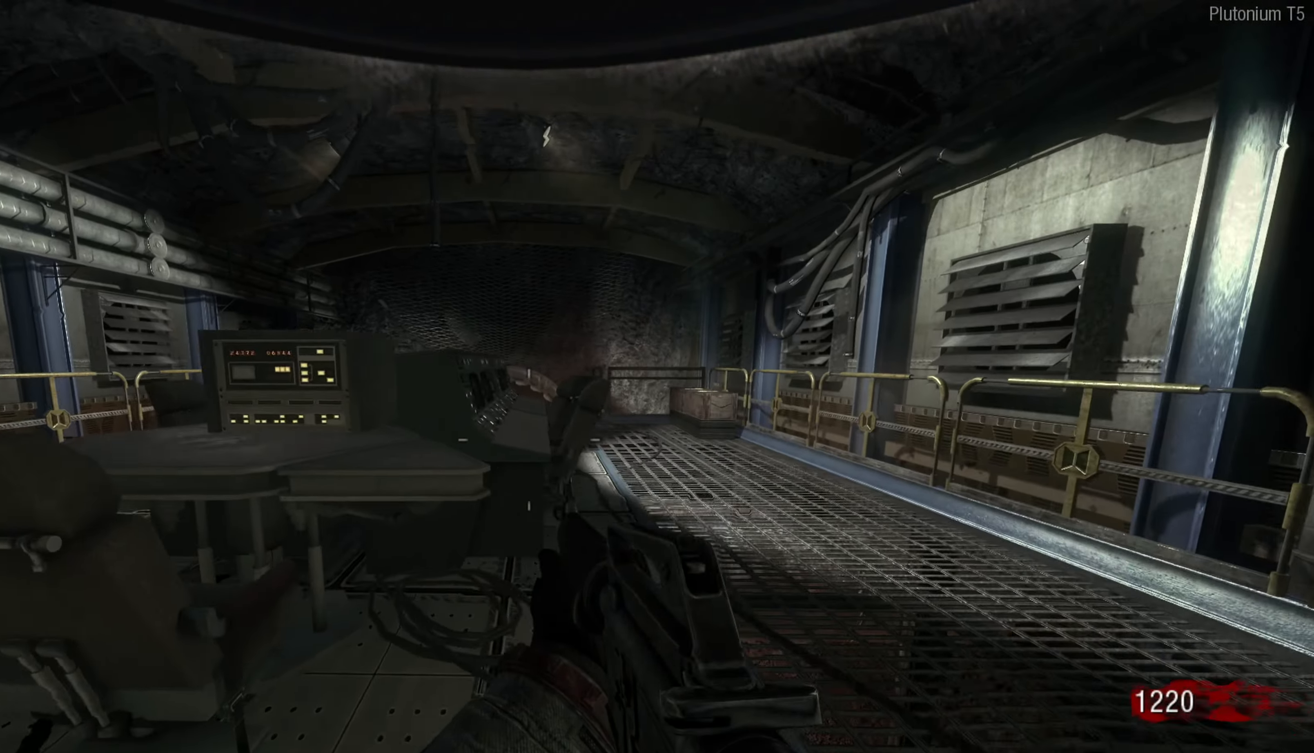
{"buttons": [], "left_stick": "up-right", "right_stick": "center", "events": [[284, "left_stick", "center"], [367, "right_stick", "left"], [467, "left_stick", "up-right"], [484, "right_stick", "center"]]}
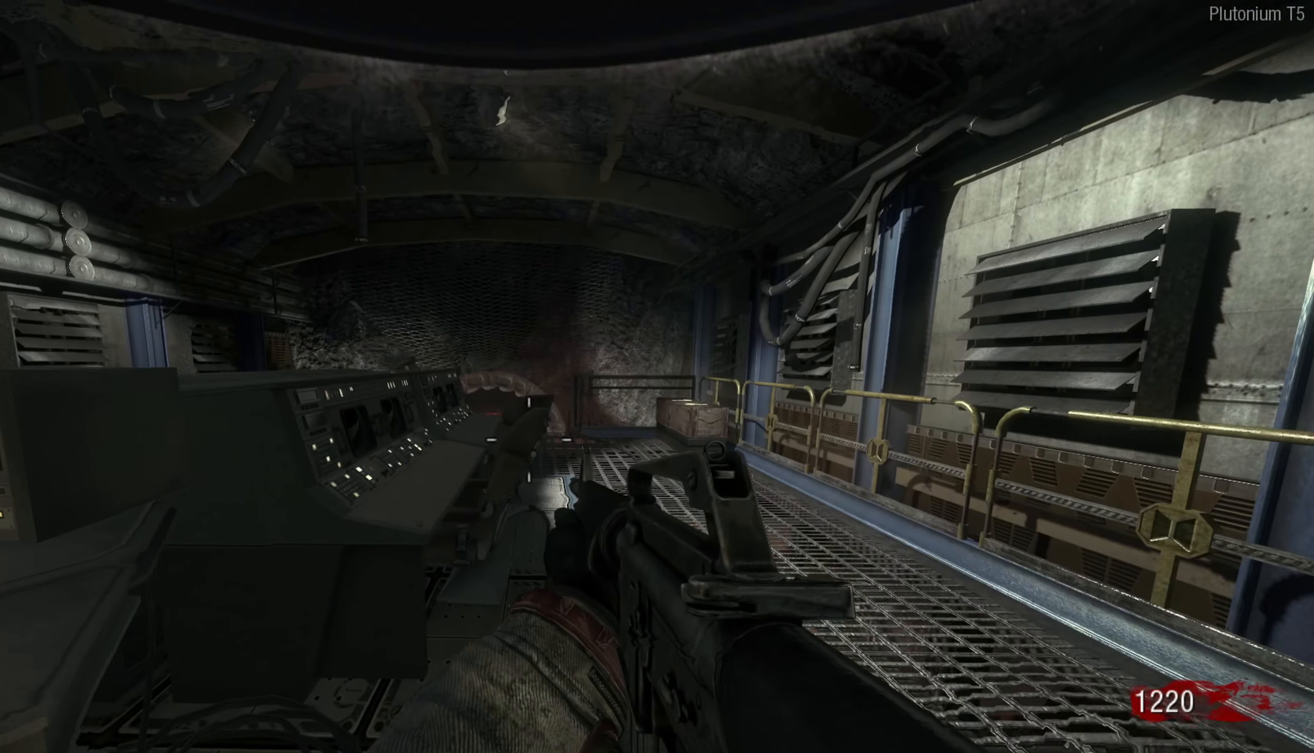
{"buttons": [], "left_stick": "up", "right_stick": "center", "events": [[84, "L3", "down"], [217, "left_stick", "up"], [234, "L3", "up"]]}
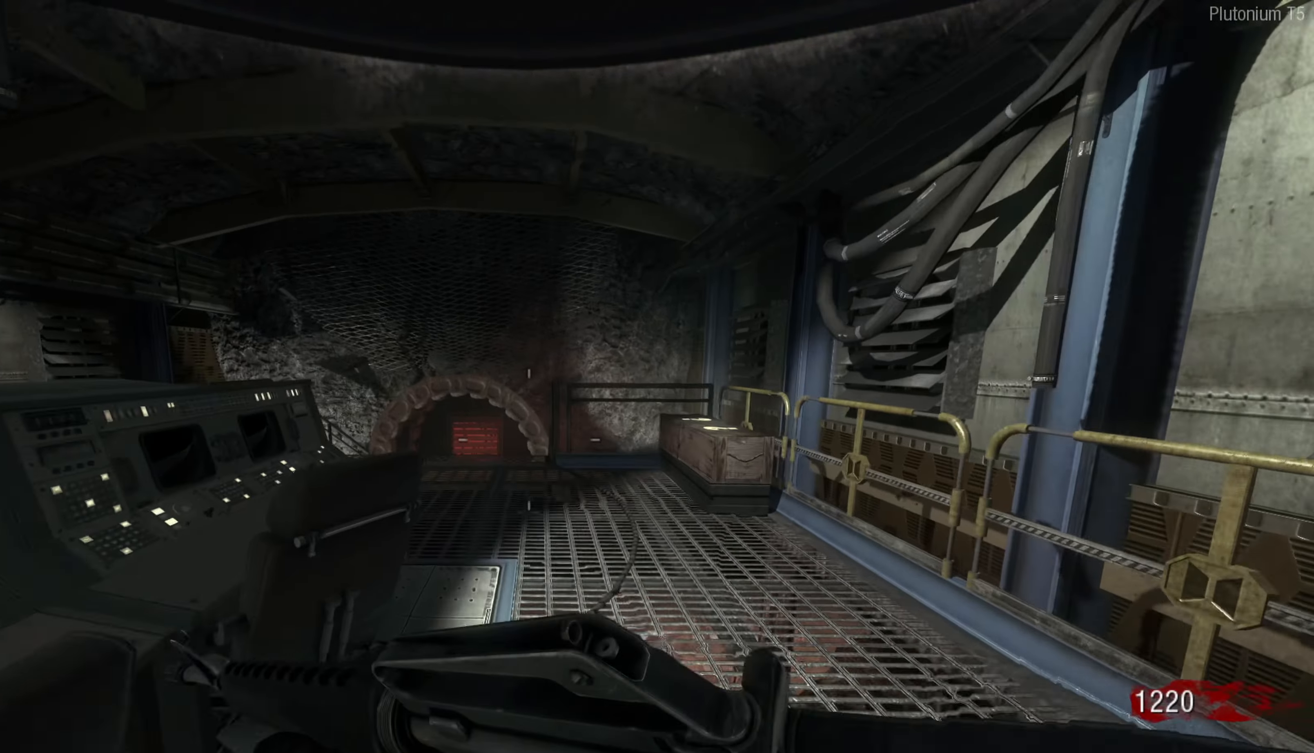
{"buttons": [], "left_stick": "up", "right_stick": "center", "events": [[150, "right_stick", "down-left"], [317, "left_stick", "up-right"], [350, "right_stick", "center"], [450, "left_stick", "up"]]}
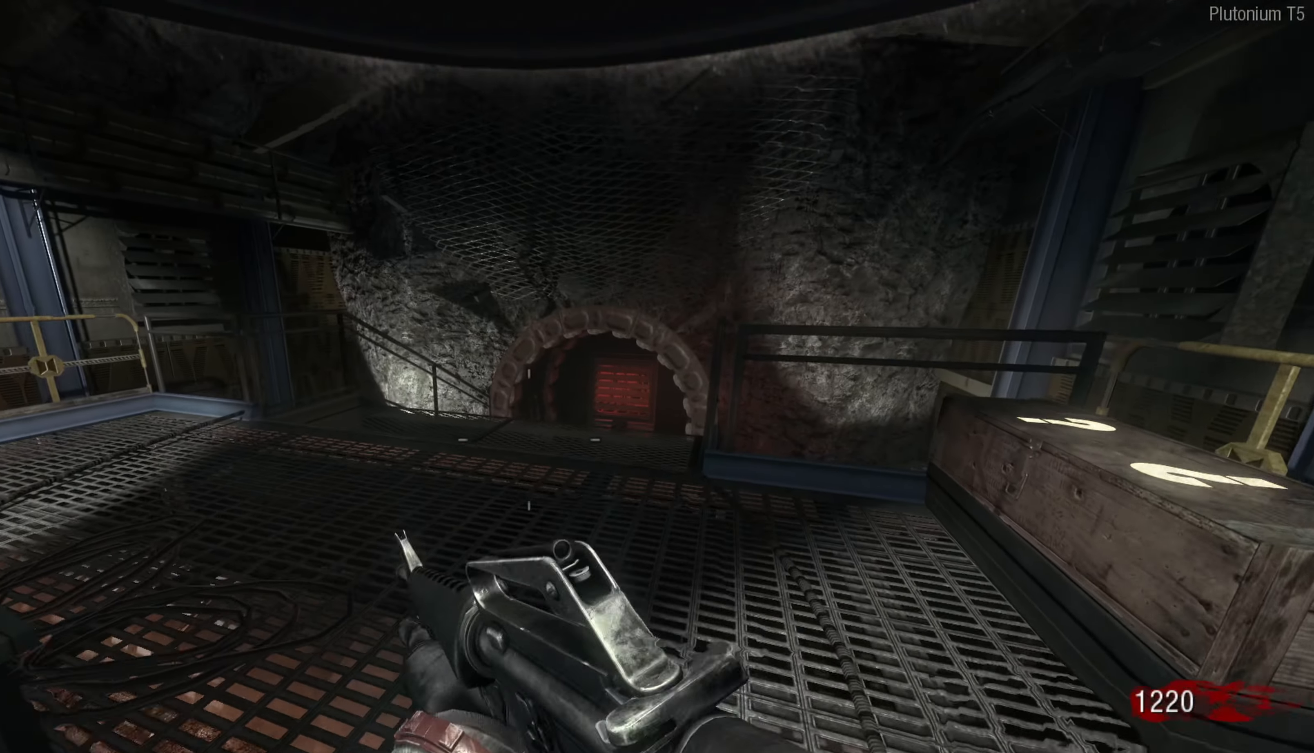
{"buttons": [], "left_stick": "up", "right_stick": "center", "events": [[250, "left_stick", "up-right"], [284, "L3", "down"], [400, "left_stick", "up"], [434, "L3", "up"]]}
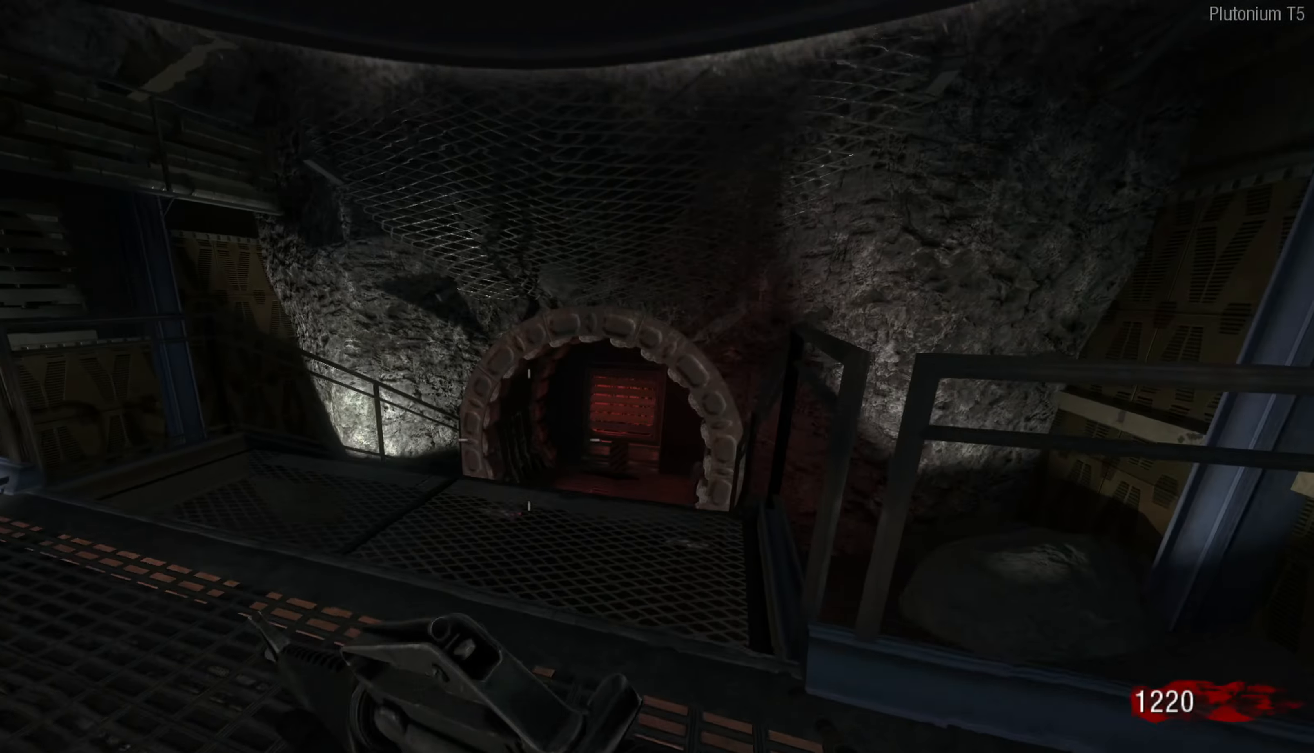
{"buttons": [], "left_stick": "up-left", "right_stick": "center", "events": [[150, "right_stick", "down-right"], [300, "right_stick", "center"], [350, "left_stick", "up-left"]]}
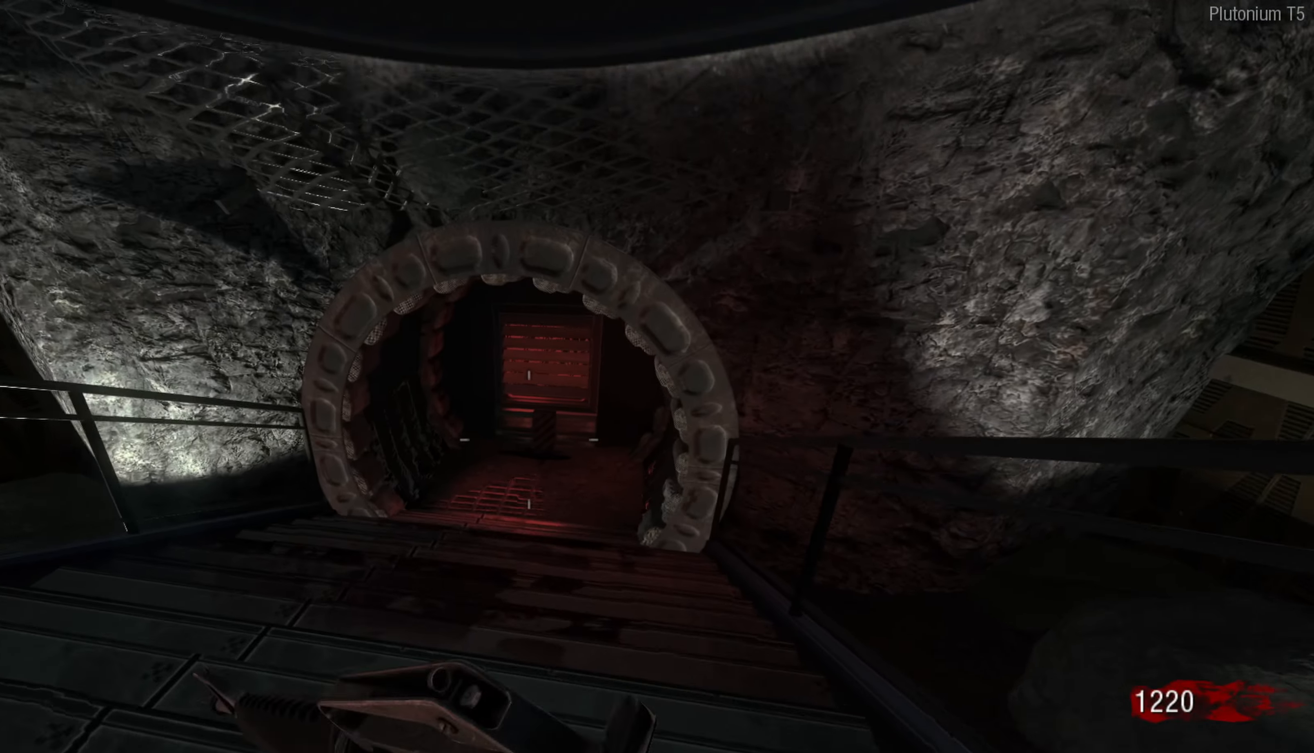
{"buttons": [], "left_stick": "down-right", "right_stick": "up-right", "events": [[17, "left_stick", "center"], [84, "left_stick", "left"], [234, "left_stick", "down"], [250, "right_stick", "right"], [384, "left_stick", "down-right"], [417, "right_stick", "up-right"]]}
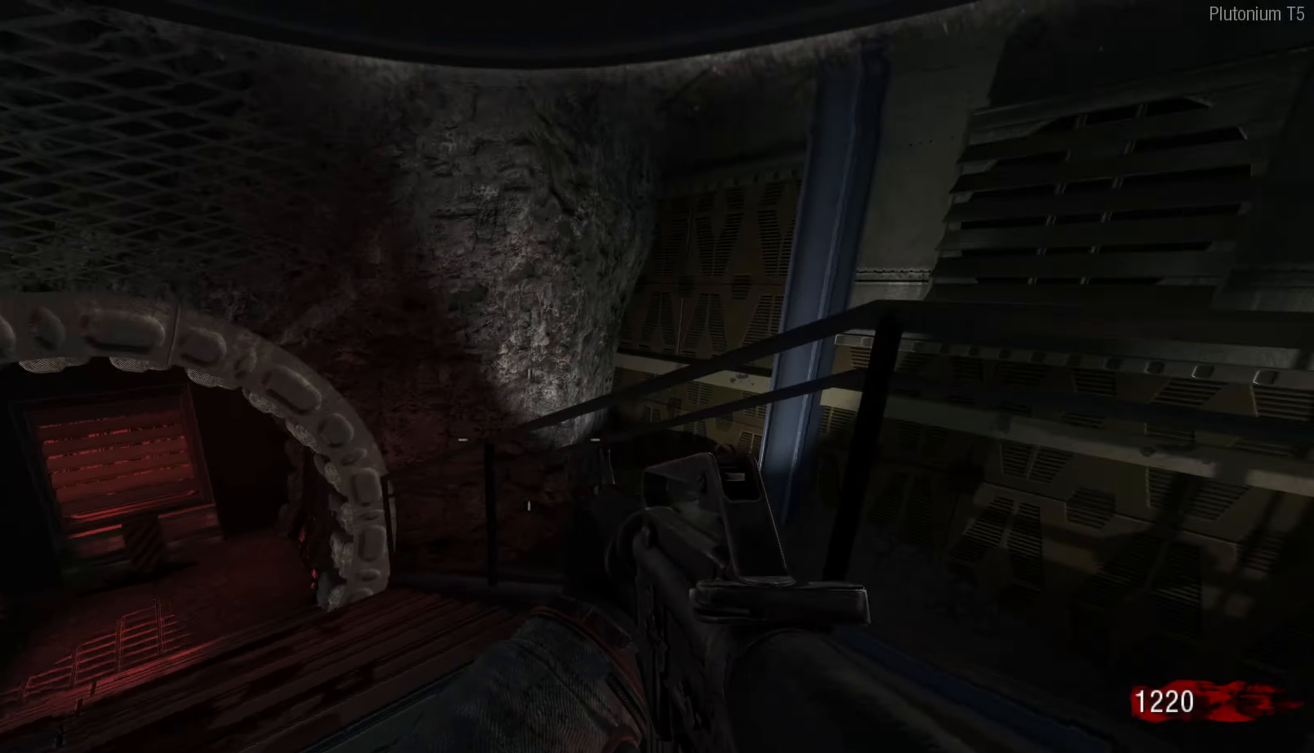
{"buttons": [], "left_stick": "right", "right_stick": "center", "events": [[134, "left_stick", "center"], [184, "right_stick", "center"], [317, "left_stick", "right"], [334, "Y", "down"], [434, "Y", "up"]]}
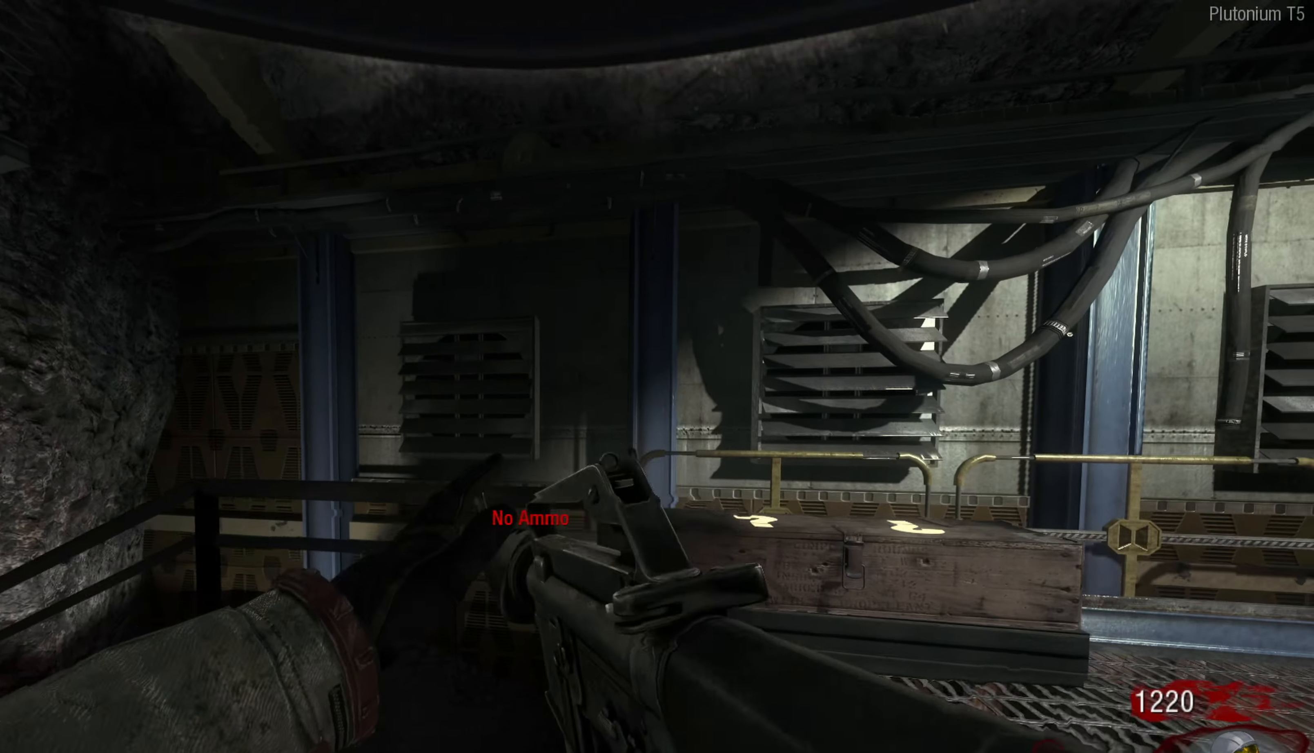
{"buttons": [], "left_stick": "left", "right_stick": "right", "events": [[67, "left_stick", "up-right"], [150, "right_stick", "right"], [167, "left_stick", "up"], [200, "right_stick", "down-right"], [300, "left_stick", "up-left"], [400, "right_stick", "right"], [417, "left_stick", "left"]]}
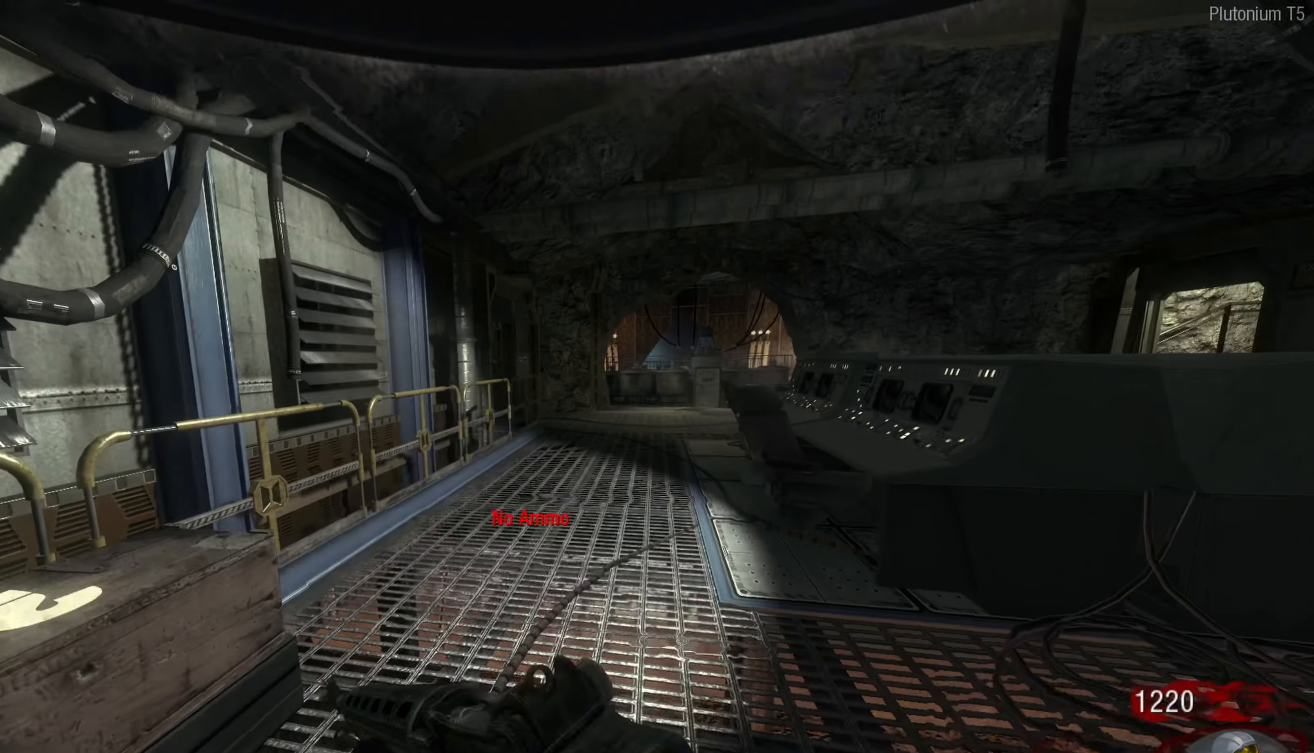
{"buttons": [], "left_stick": "up-left", "right_stick": "down-left", "events": [[34, "right_stick", "center"], [84, "left_stick", "center"], [117, "R3", "down"], [184, "R3", "up"], [234, "R3", "down"], [250, "left_stick", "left"], [334, "R3", "up"], [367, "left_stick", "up-left"], [384, "right_stick", "down-left"]]}
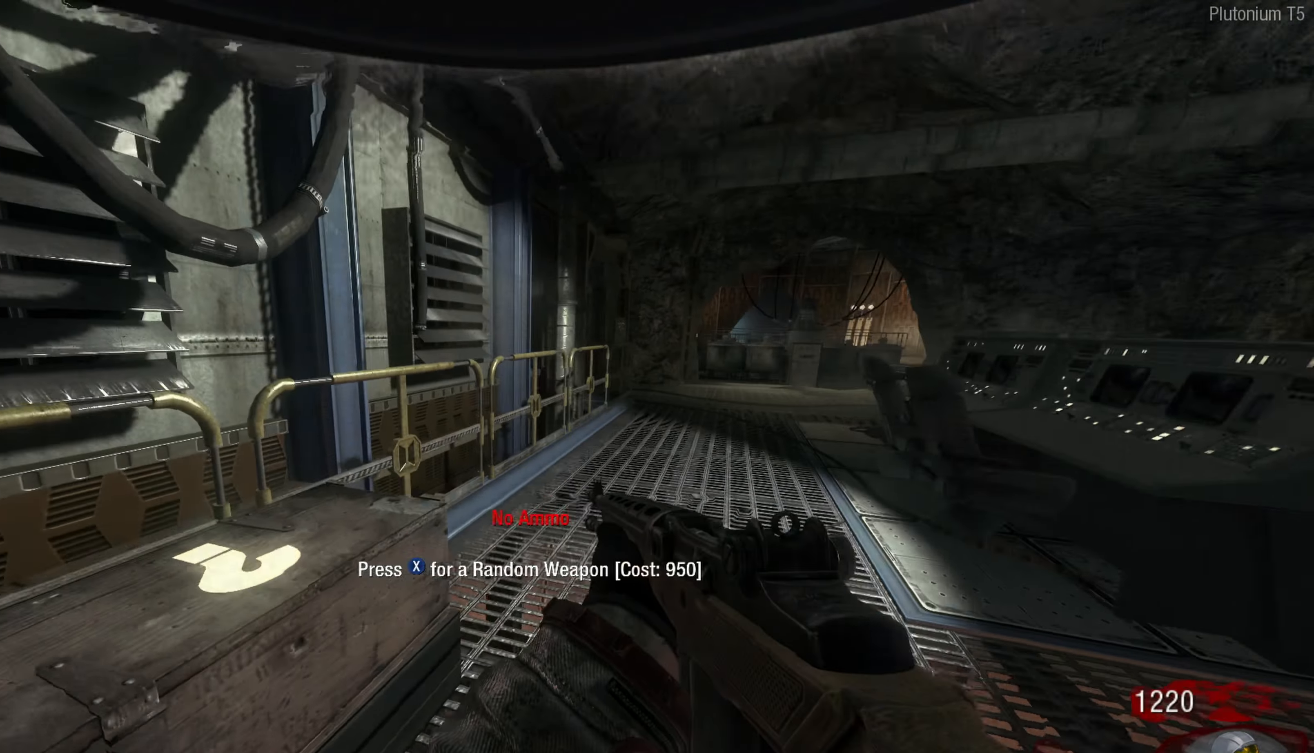
{"buttons": [], "left_stick": "down", "right_stick": "center", "events": [[67, "right_stick", "center"], [150, "left_stick", "center"], [167, "X", "down"], [484, "X", "up"], [484, "left_stick", "down"]]}
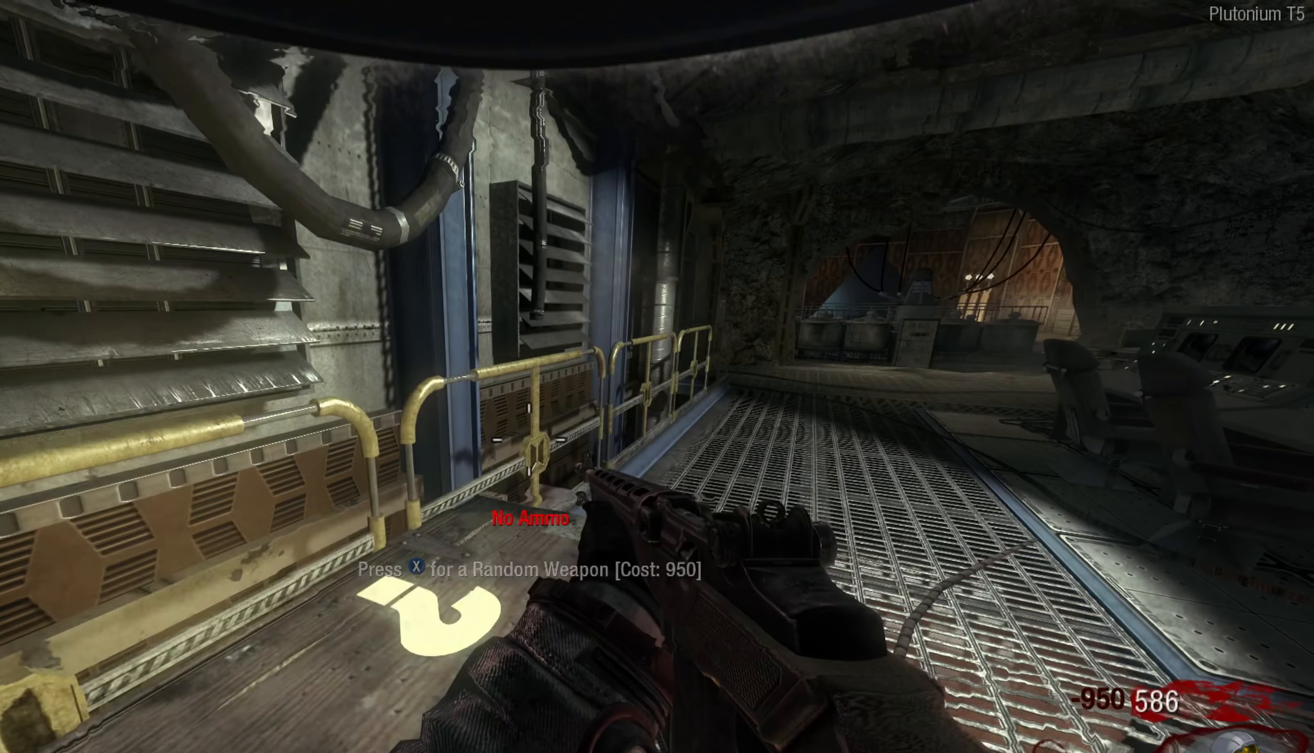
{"buttons": ["L3"], "left_stick": "up", "right_stick": "center", "events": [[34, "left_stick", "down-right"], [167, "right_stick", "right"], [384, "left_stick", "up"], [467, "L3", "down"], [467, "right_stick", "center"]]}
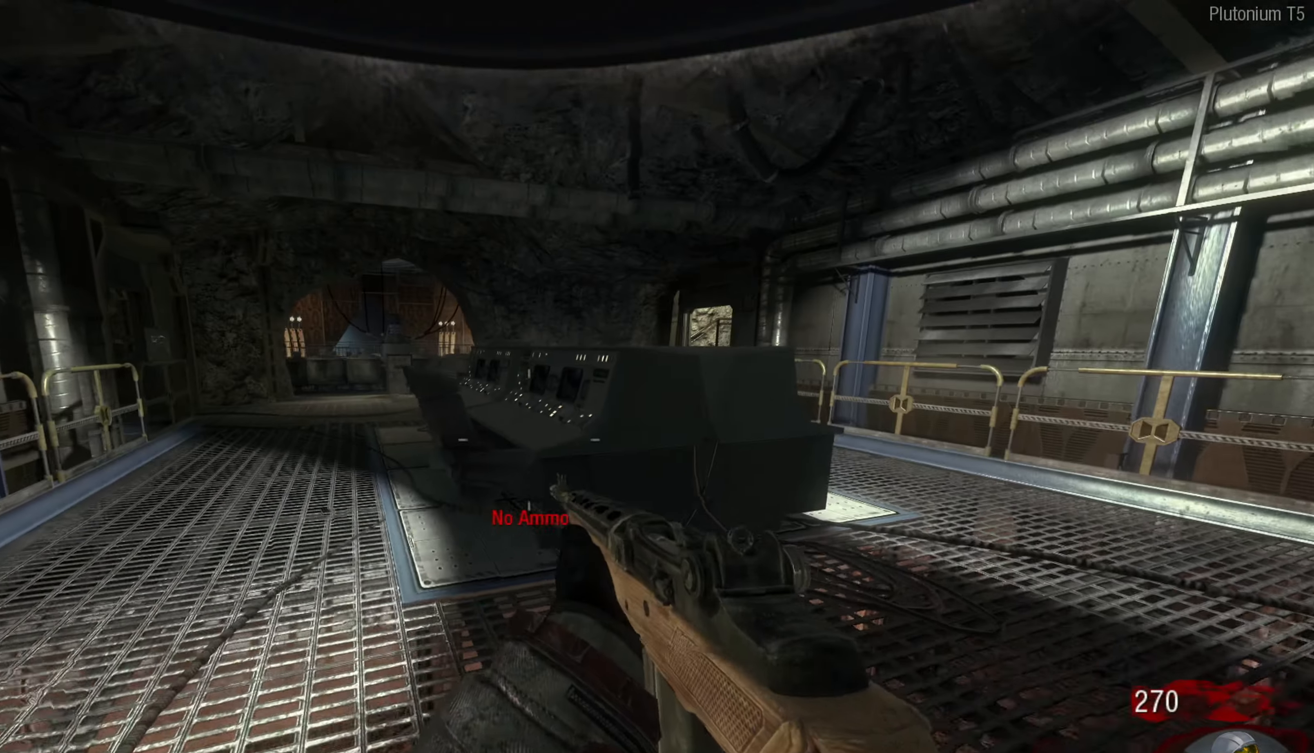
{"buttons": [], "left_stick": "up-right", "right_stick": "center", "events": [[84, "L3", "up"], [100, "left_stick", "up-right"], [334, "left_stick", "right"], [467, "left_stick", "up-right"]]}